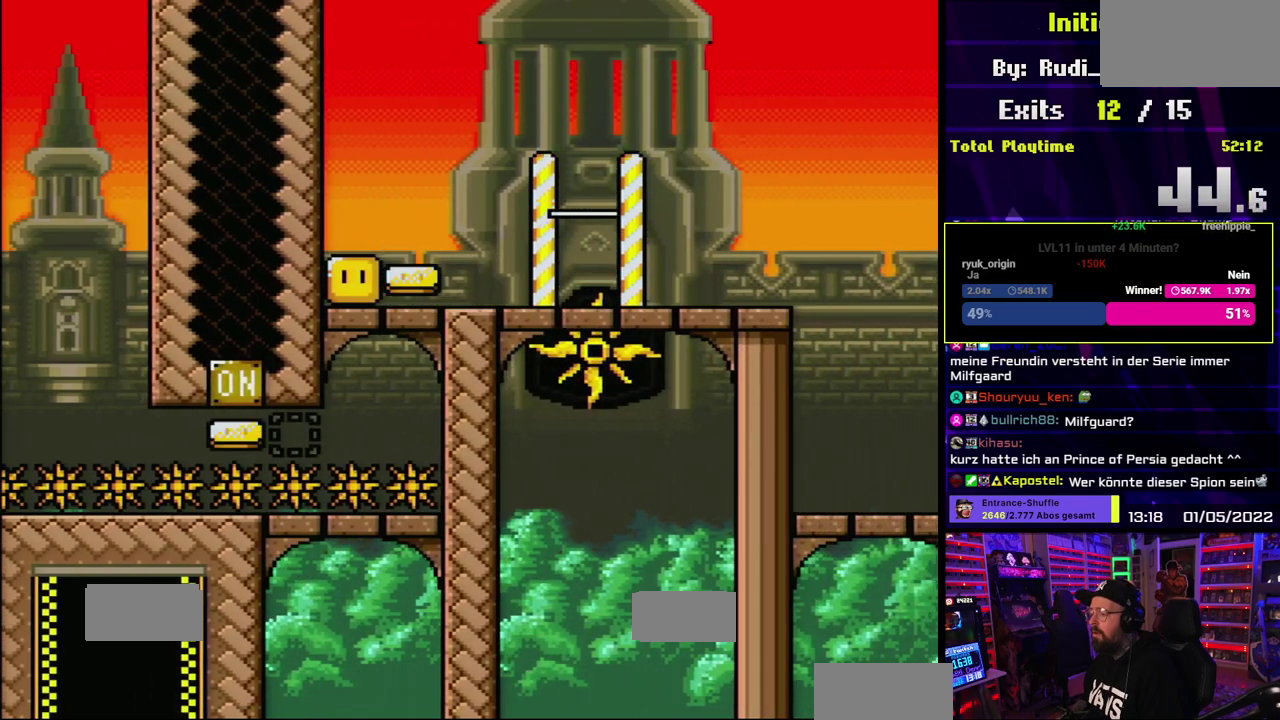
Gameplay with a controller (Nintendo layout); each line is a JSON object with the inputs held at the frame after it. "events" lists button and stick changes between this image and that frame as [ms after this image, input, new state], when the widget could be followed in between. Not read: DPAD_LEFT DPAD_RIGHT L1 L3 R1 R3 SELECT START.
{"buttons": ["X"], "events": [[117, "B", "up"], [183, "Y", "up"], [200, "X", "down"], [433, "A", "down"], [483, "A", "up"]]}
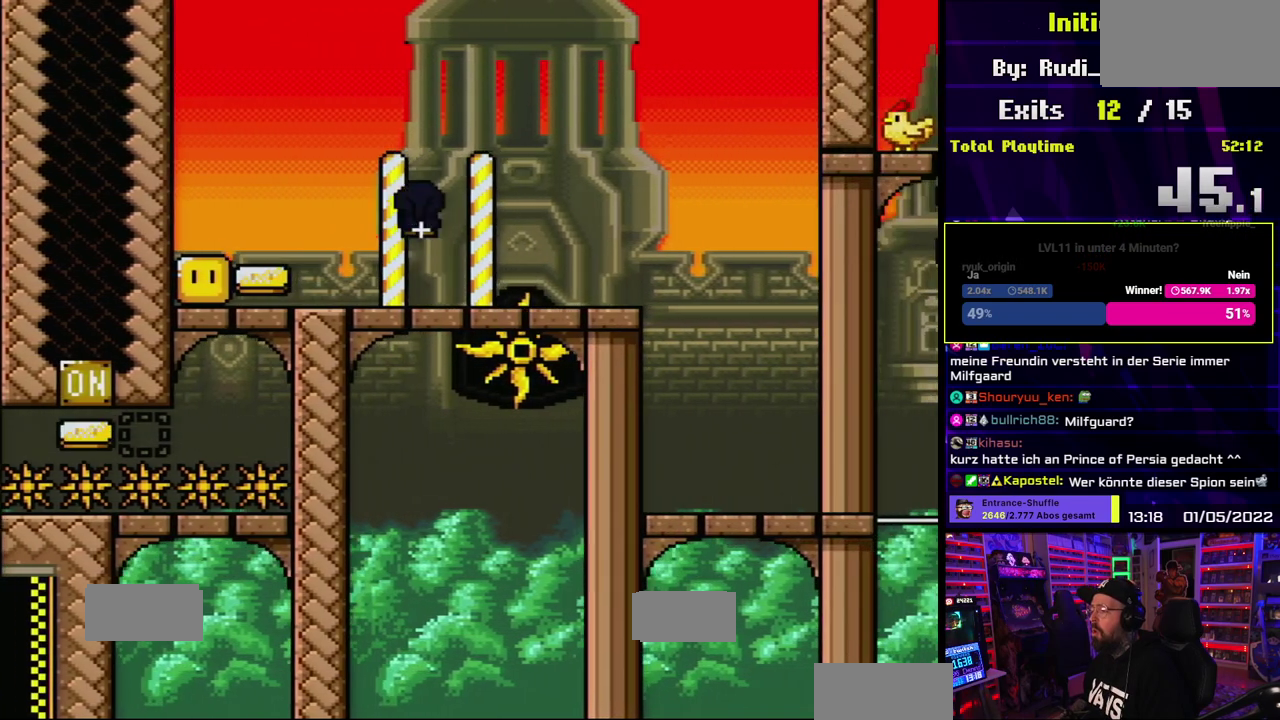
{"buttons": ["A", "X"], "events": [[133, "A", "down"]]}
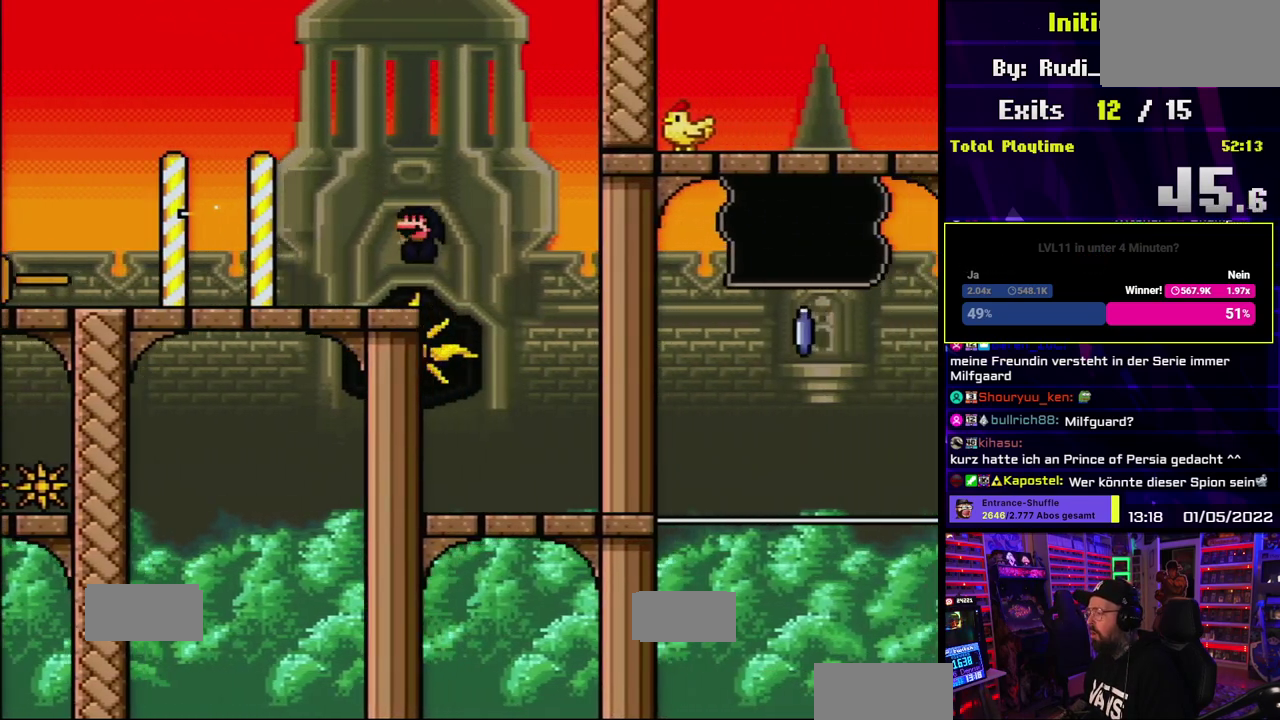
{"buttons": ["Y"], "events": [[150, "A", "up"], [233, "Y", "down"], [267, "X", "up"]]}
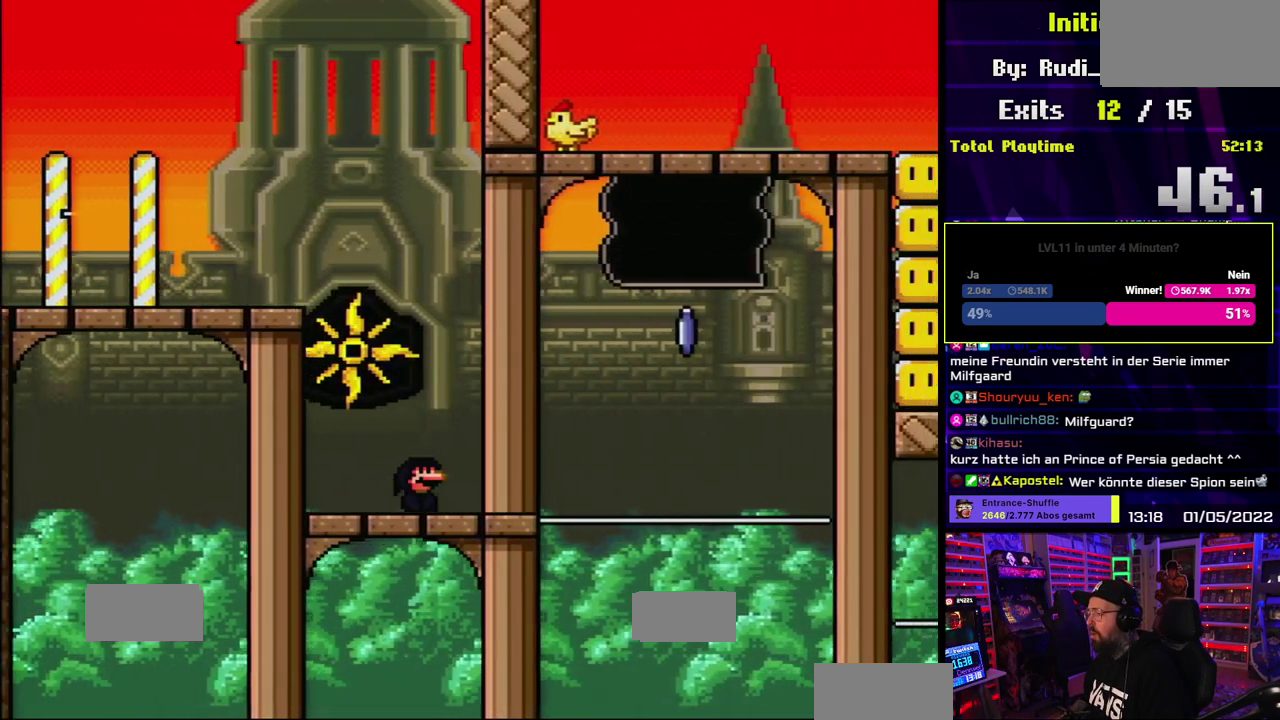
{"buttons": ["A", "X"], "events": [[17, "X", "down"], [17, "Y", "up"], [217, "A", "down"]]}
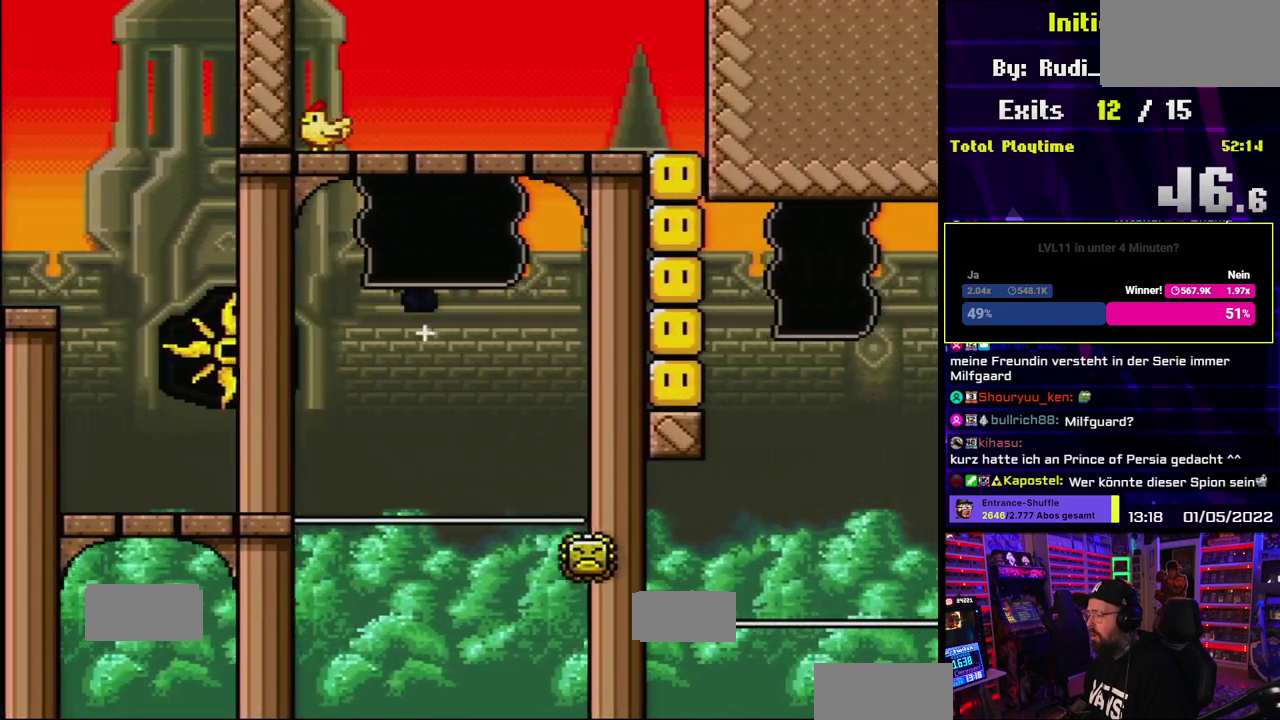
{"buttons": ["A", "X"], "events": []}
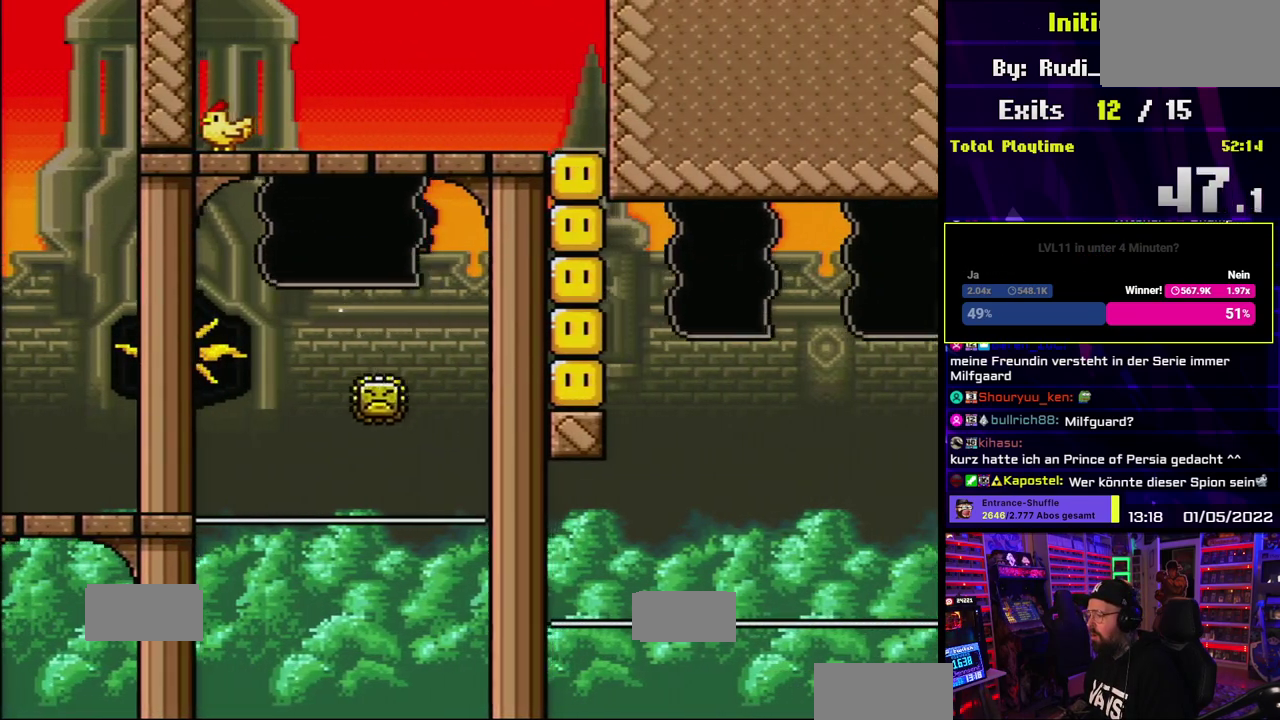
{"buttons": ["X"], "events": [[467, "A", "up"]]}
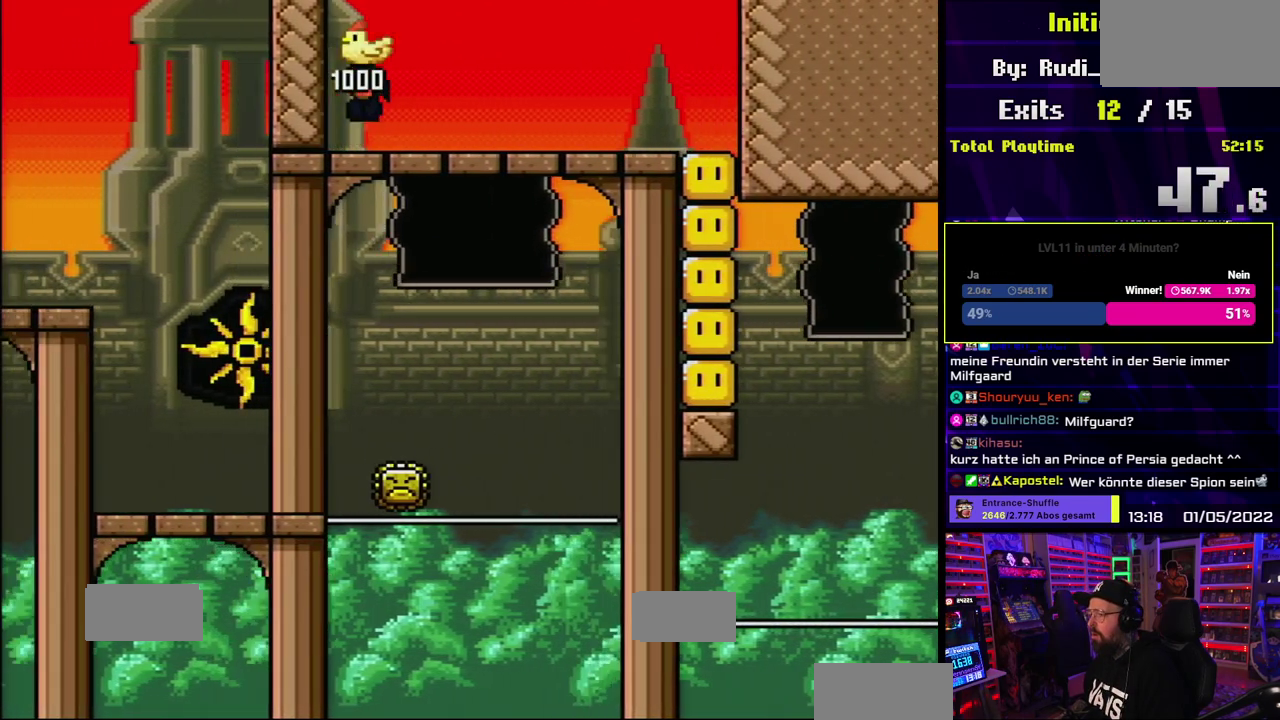
{"buttons": ["A", "X"], "events": [[433, "A", "down"]]}
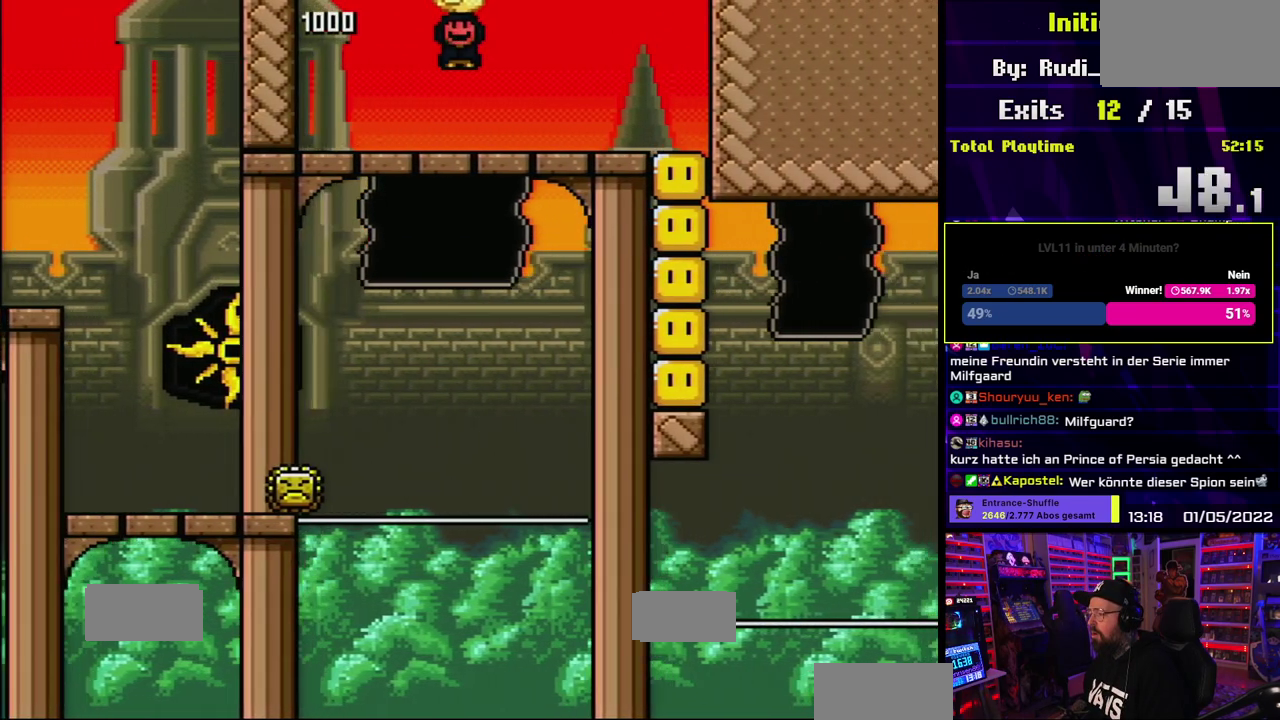
{"buttons": ["X"], "events": [[50, "A", "up"], [150, "A", "down"], [233, "A", "up"]]}
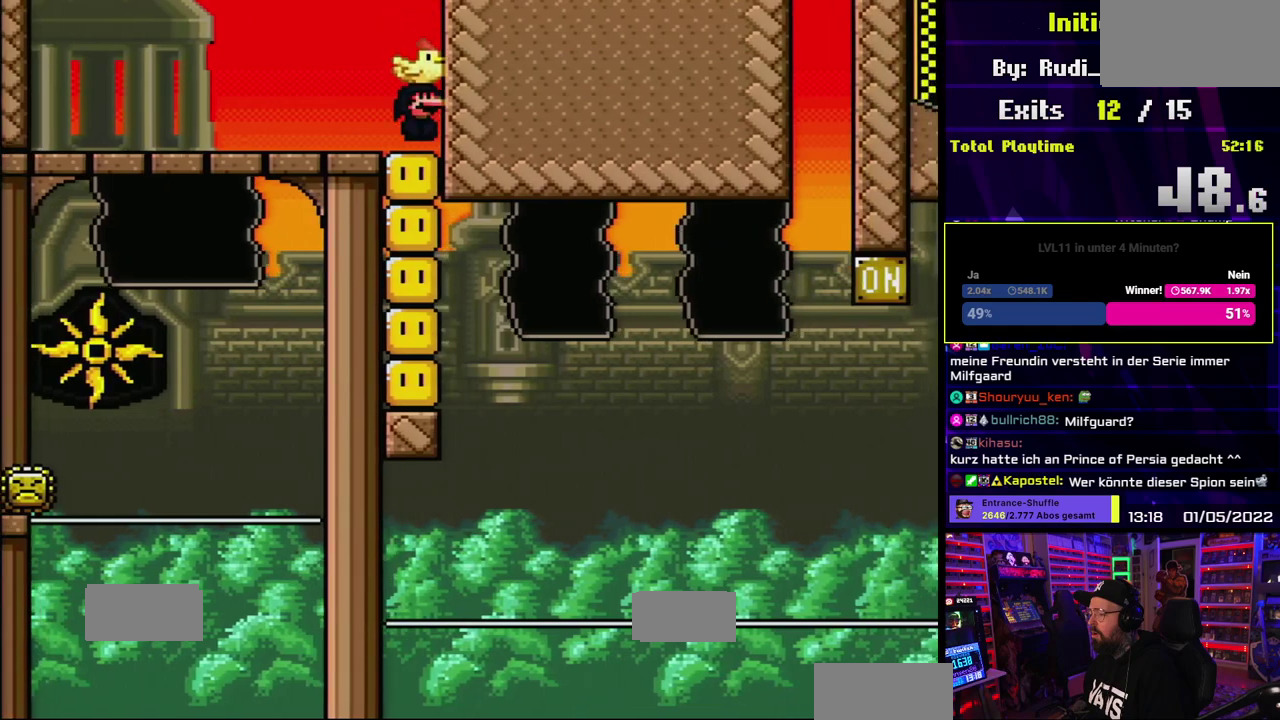
{"buttons": ["X"], "events": []}
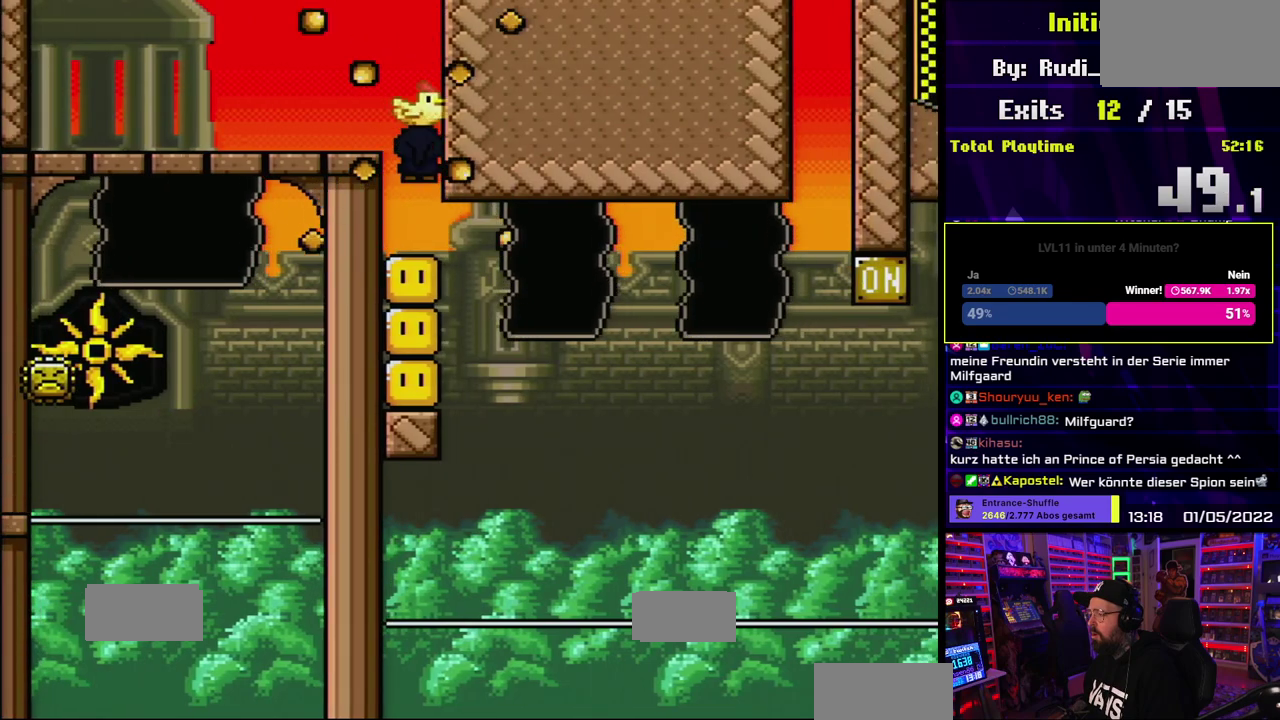
{"buttons": ["X"], "events": []}
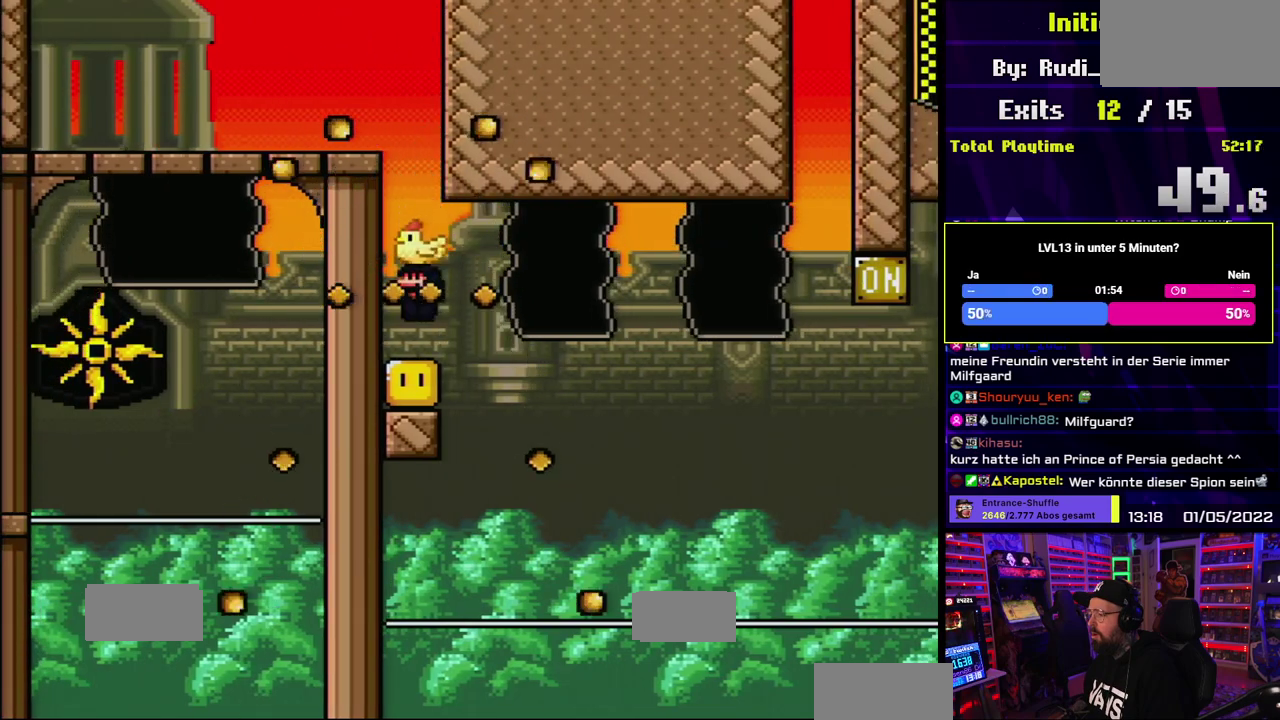
{"buttons": ["X"], "events": []}
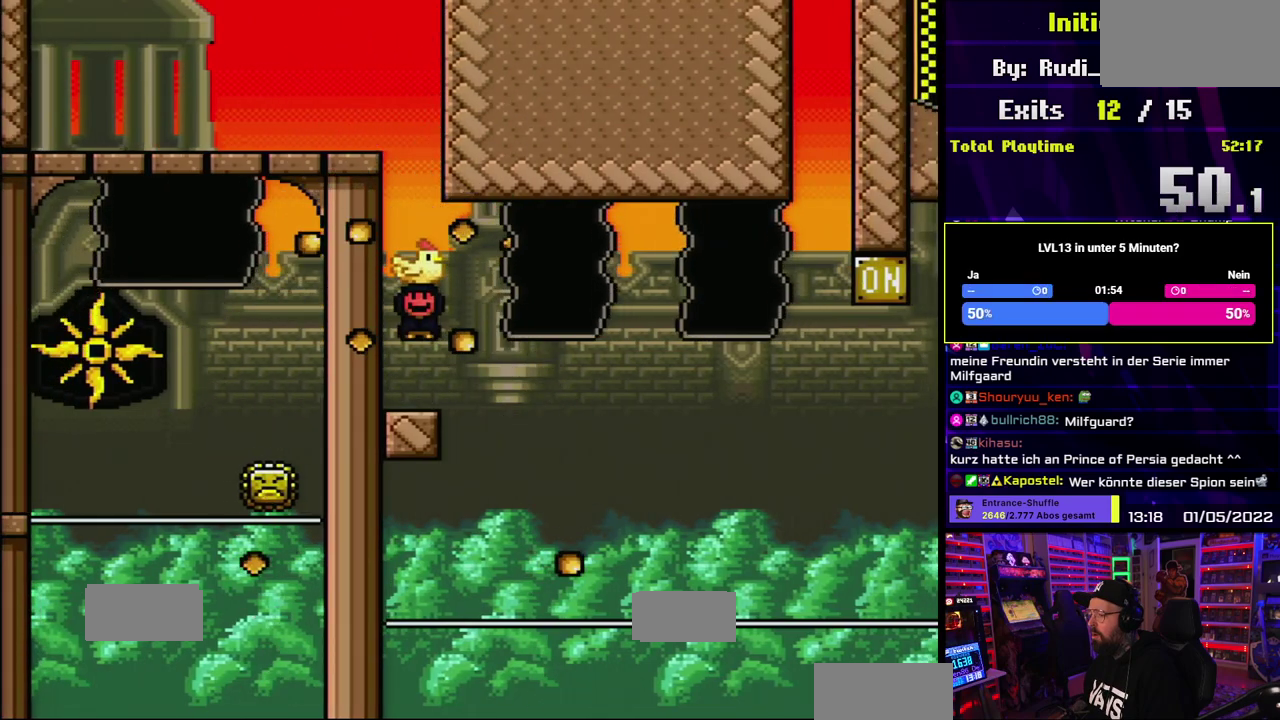
{"buttons": ["X"], "events": []}
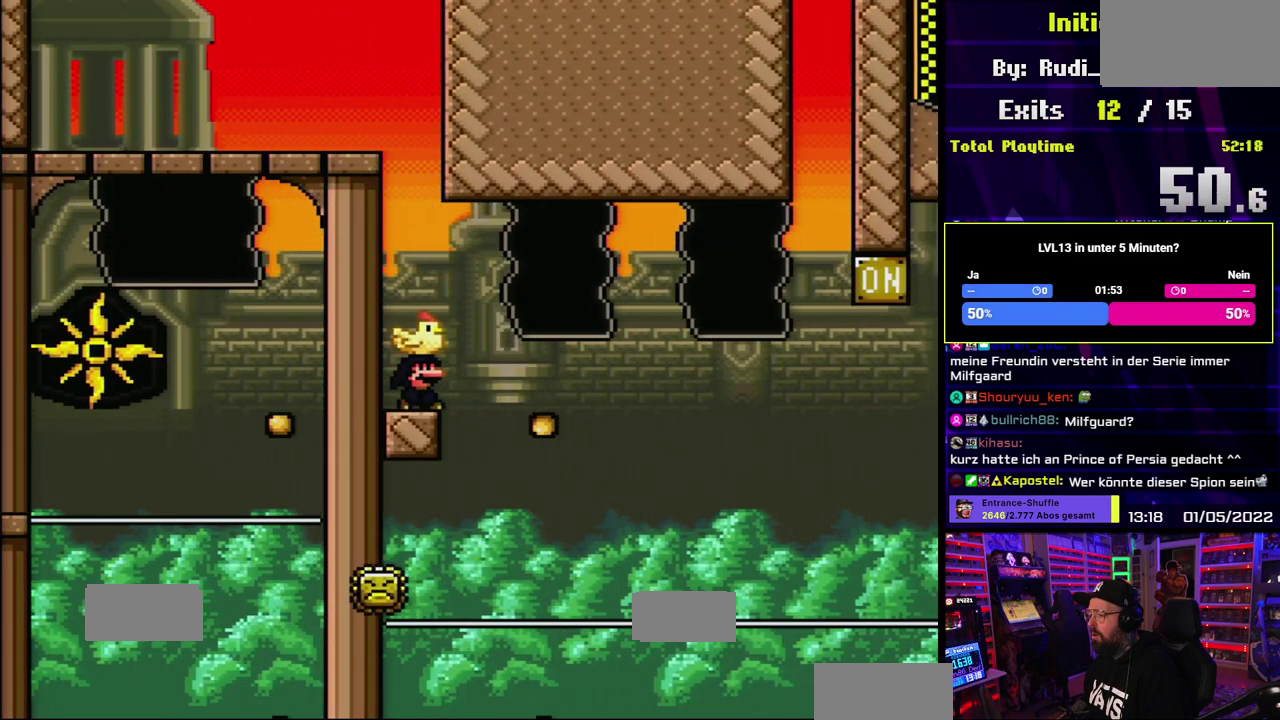
{"buttons": ["A", "X"], "events": [[33, "A", "down"], [83, "A", "up"], [467, "A", "down"]]}
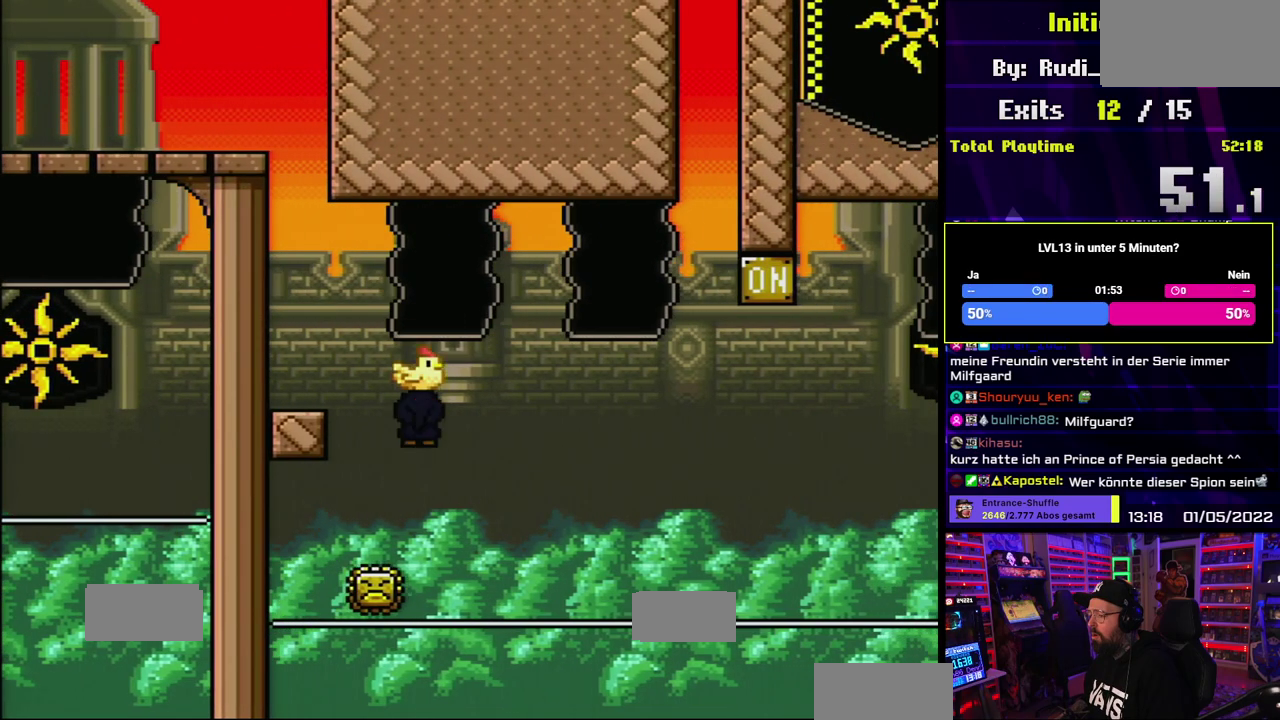
{"buttons": ["A", "X"], "events": [[67, "DPAD_UP", "down"], [183, "DPAD_UP", "up"]]}
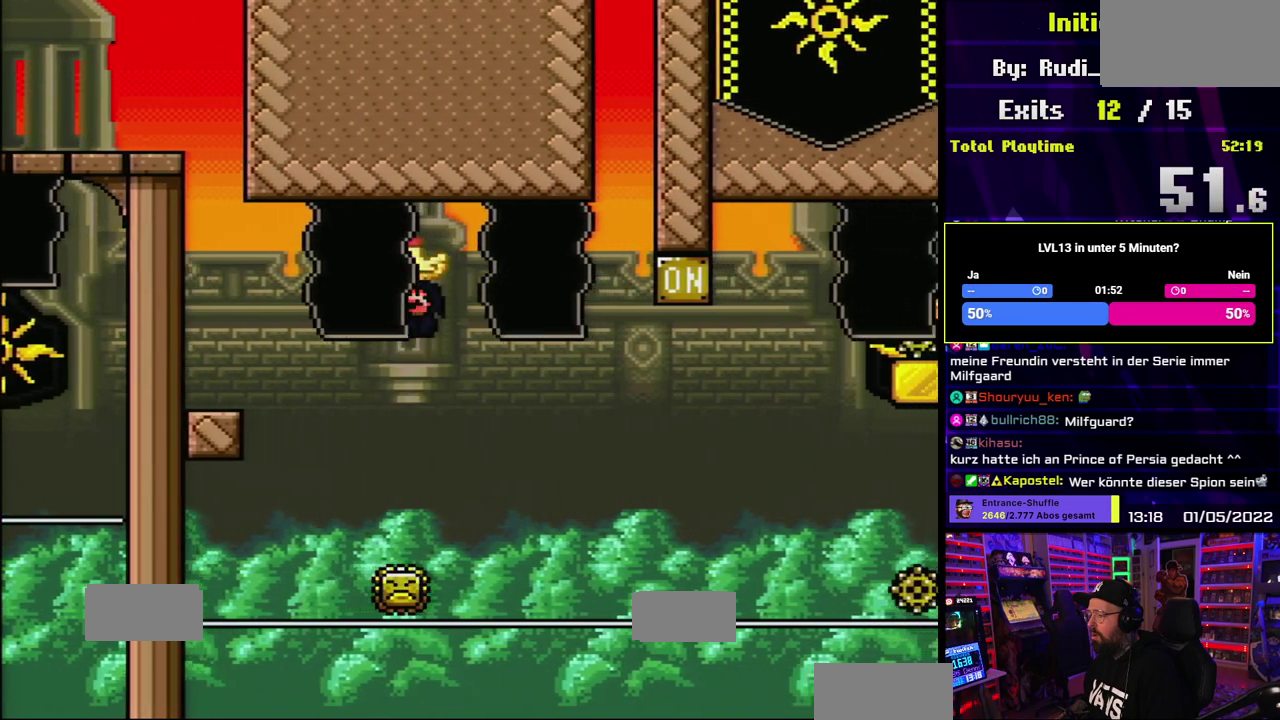
{"buttons": ["X"], "events": [[300, "A", "up"]]}
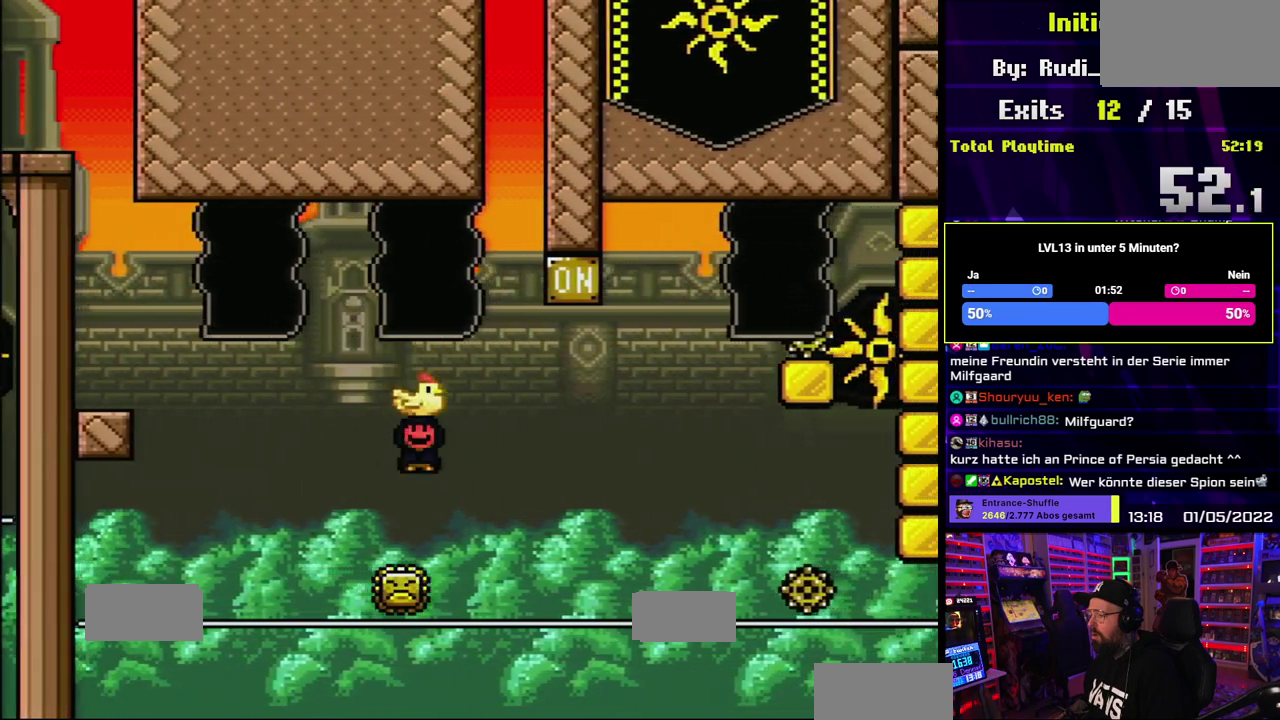
{"buttons": ["A", "X"], "events": [[367, "A", "down"]]}
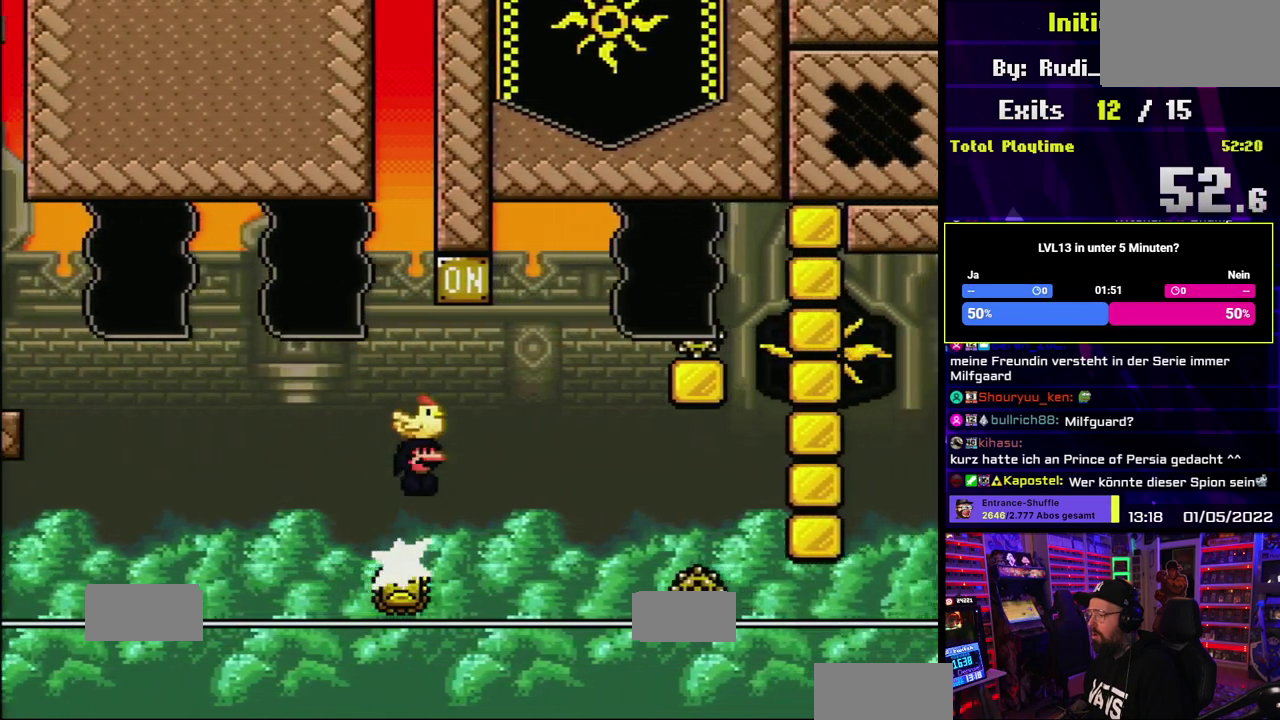
{"buttons": ["A", "X"], "events": [[233, "A", "up"], [383, "A", "down"]]}
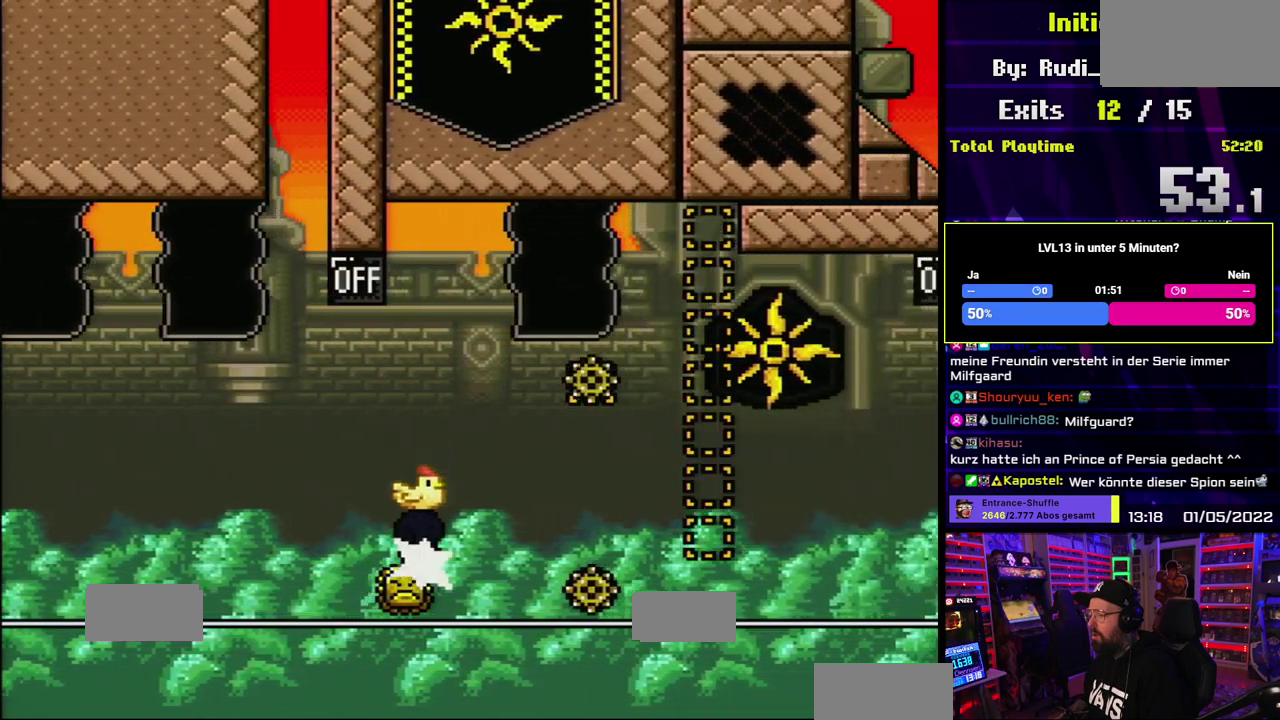
{"buttons": ["A", "X"], "events": []}
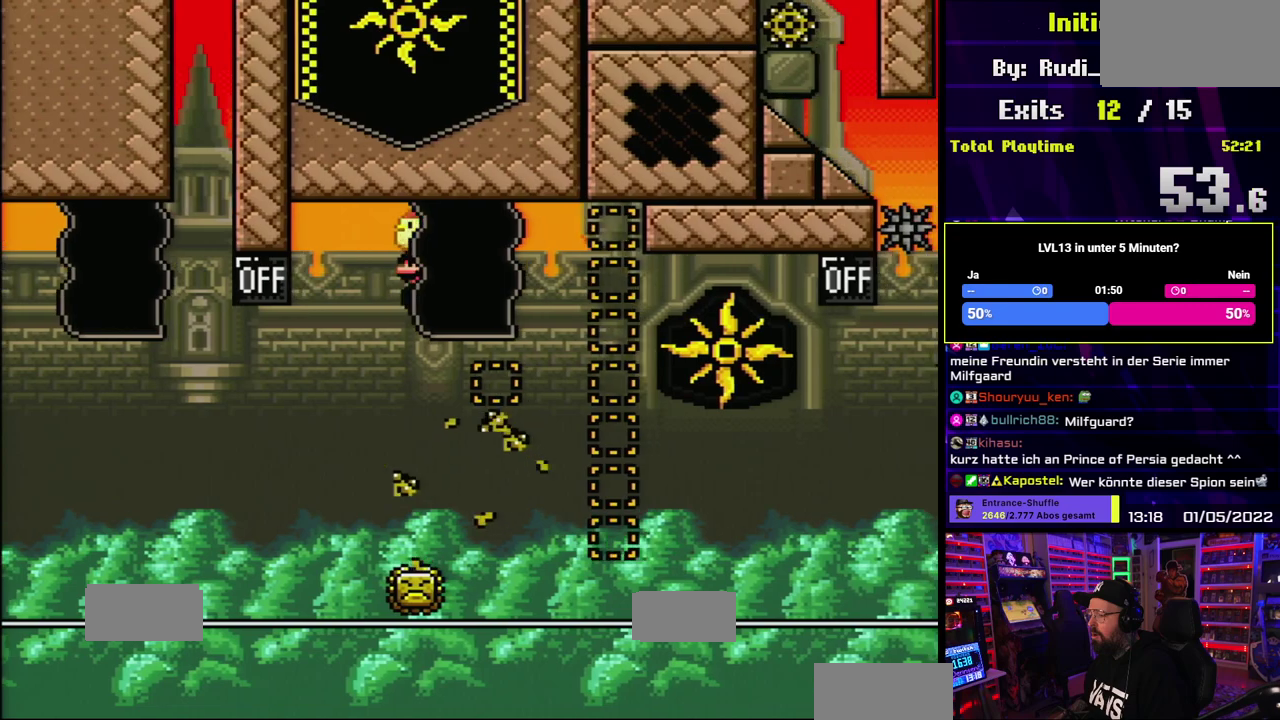
{"buttons": ["A", "X"], "events": []}
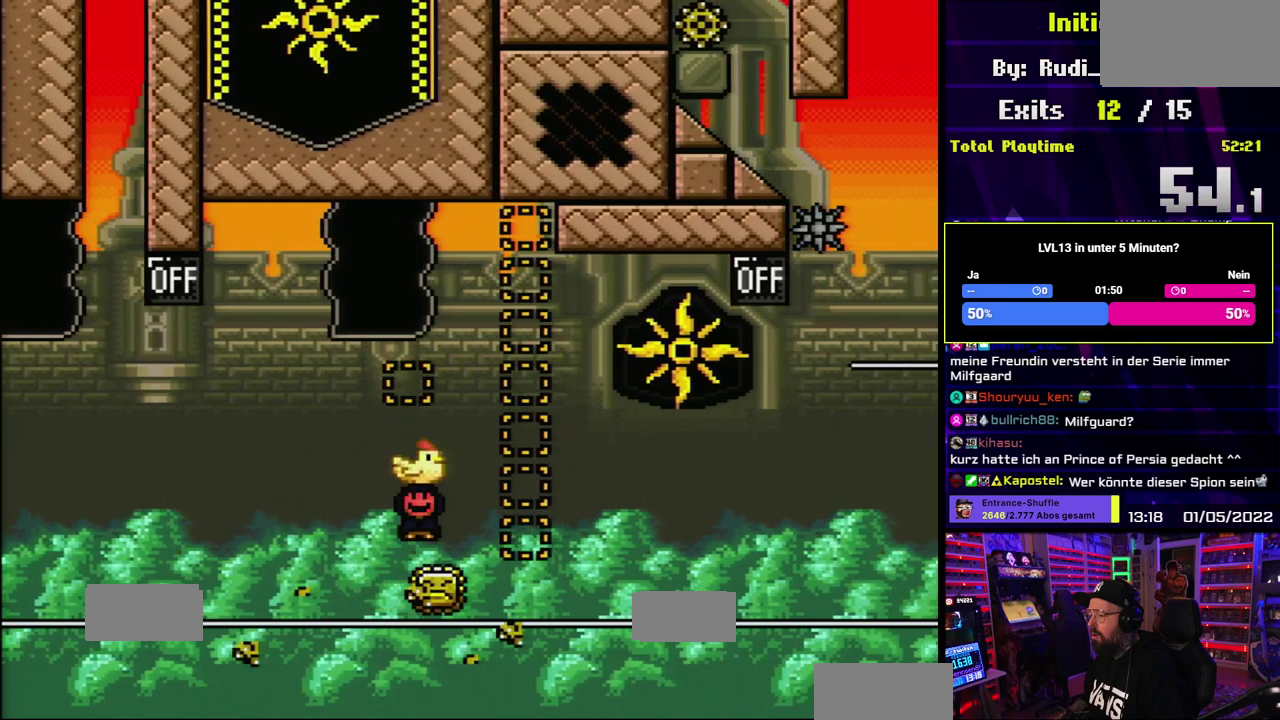
{"buttons": ["A", "X"], "events": [[200, "A", "up"], [300, "A", "down"], [383, "A", "up"], [483, "A", "down"]]}
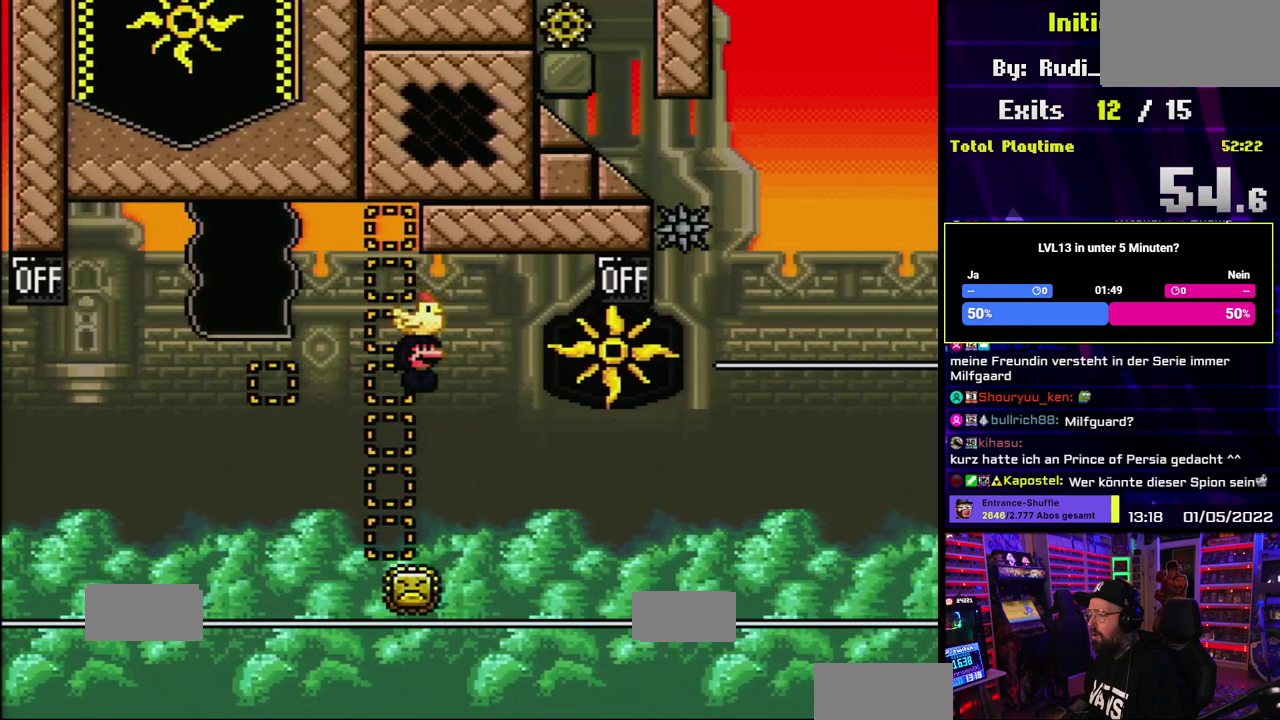
{"buttons": ["A", "X"], "events": [[333, "A", "up"], [417, "A", "down"]]}
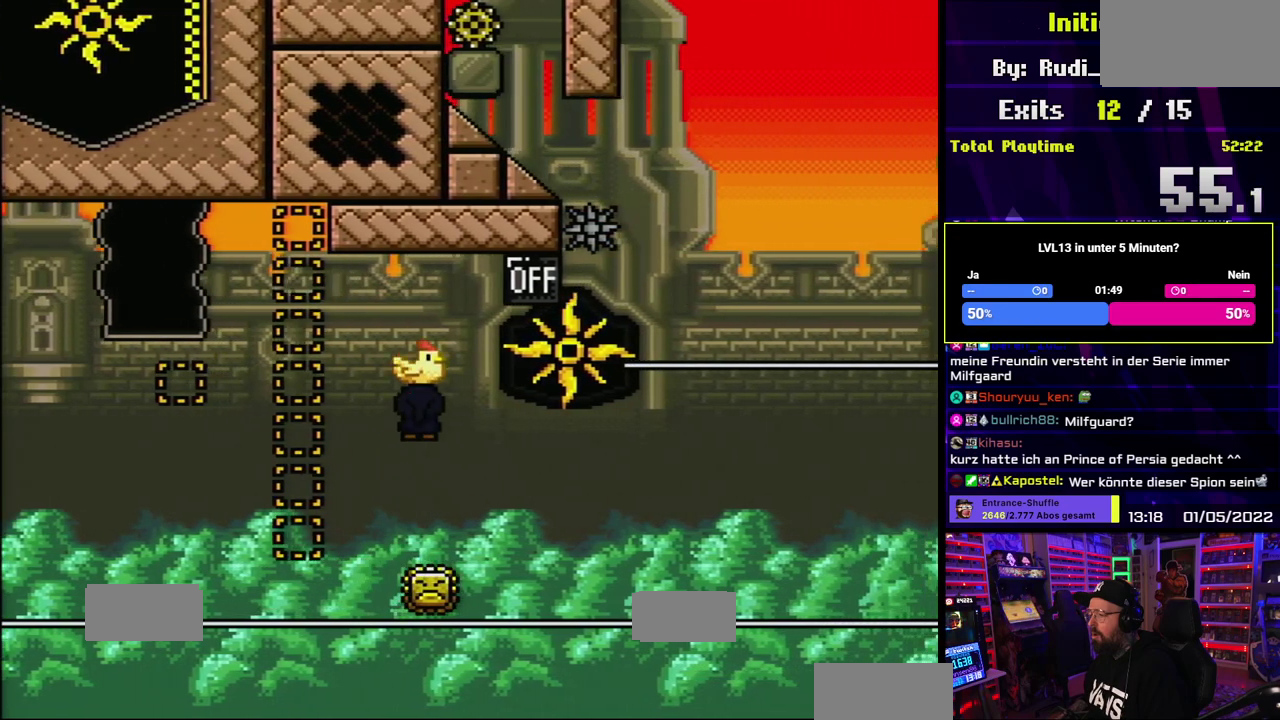
{"buttons": ["A", "X"], "events": [[117, "A", "up"], [417, "A", "down"]]}
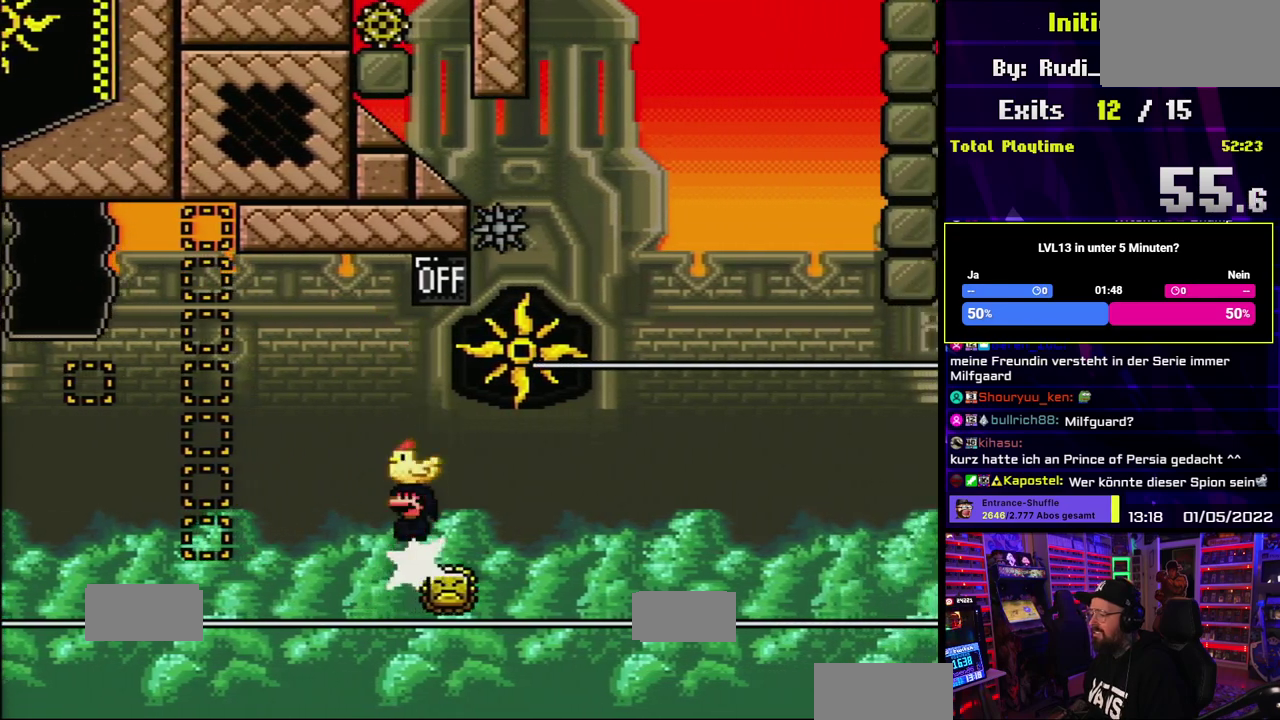
{"buttons": ["A", "X"], "events": []}
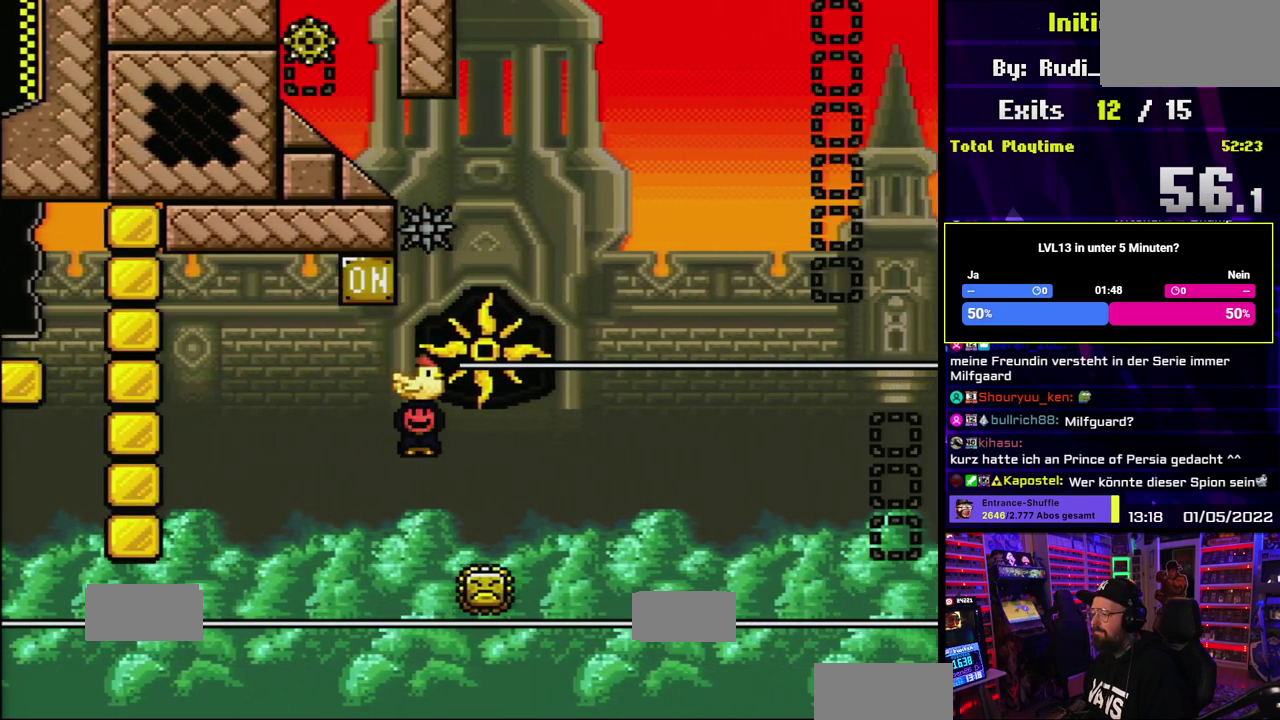
{"buttons": ["A", "X"], "events": [[317, "A", "up"], [467, "A", "down"]]}
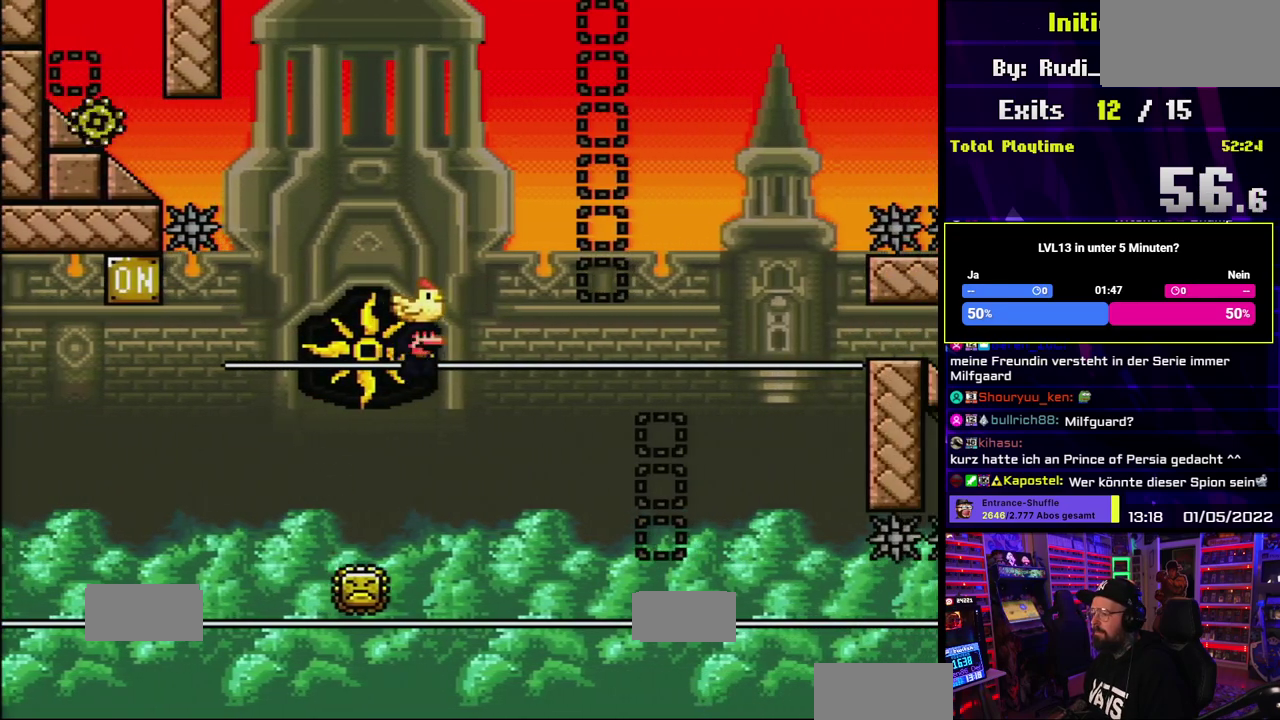
{"buttons": ["A", "X"], "events": []}
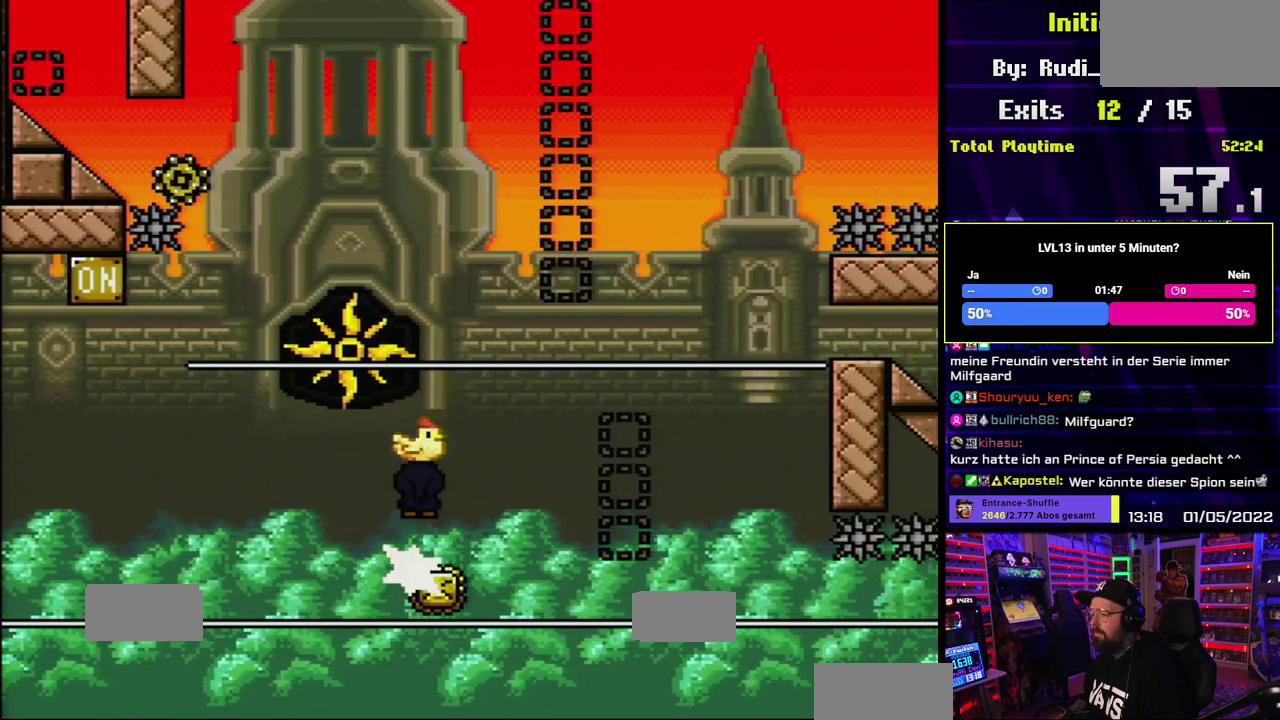
{"buttons": ["A", "X"], "events": [[50, "A", "up"], [433, "A", "down"]]}
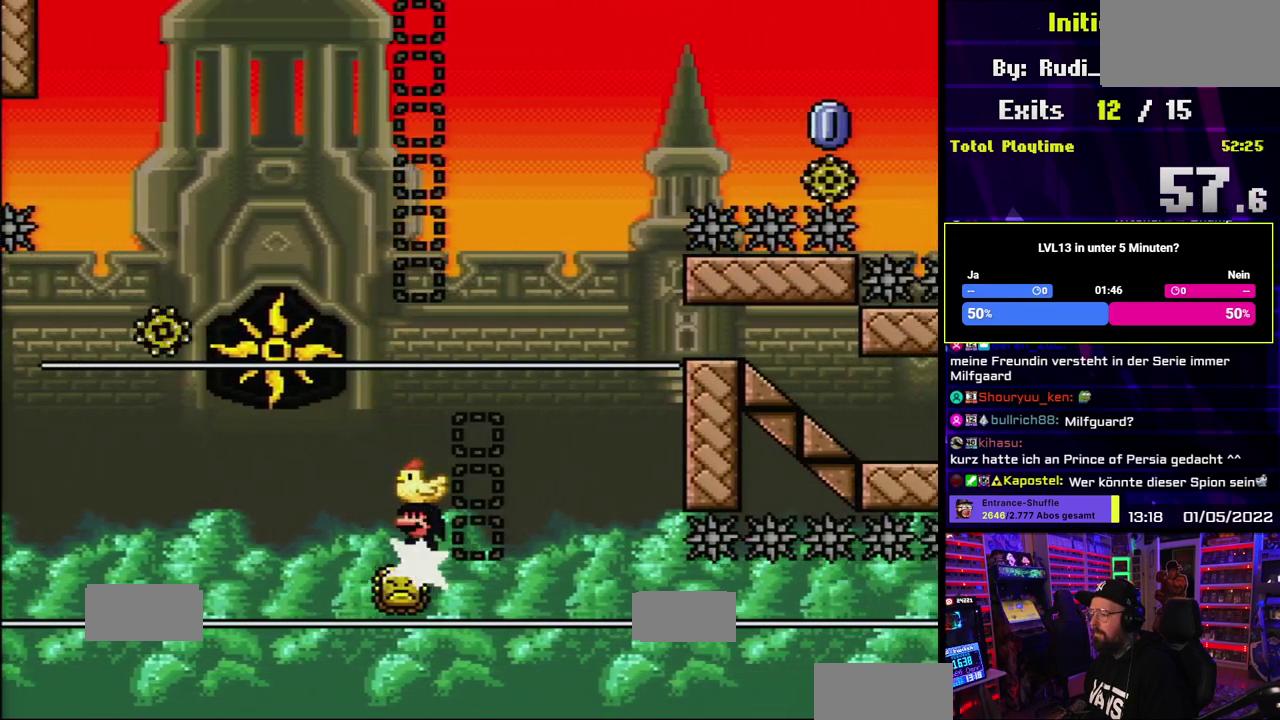
{"buttons": ["A", "X"], "events": []}
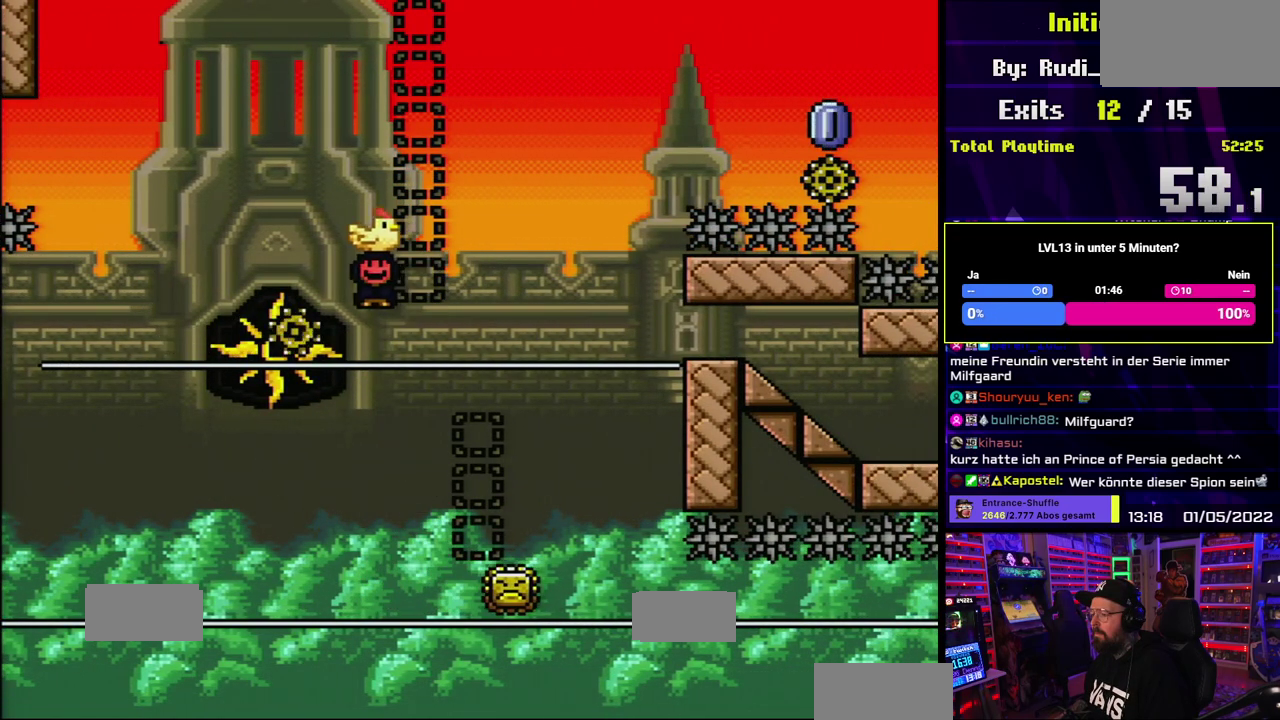
{"buttons": ["X"], "events": [[250, "A", "up"], [350, "DPAD_UP", "down"], [483, "DPAD_UP", "up"]]}
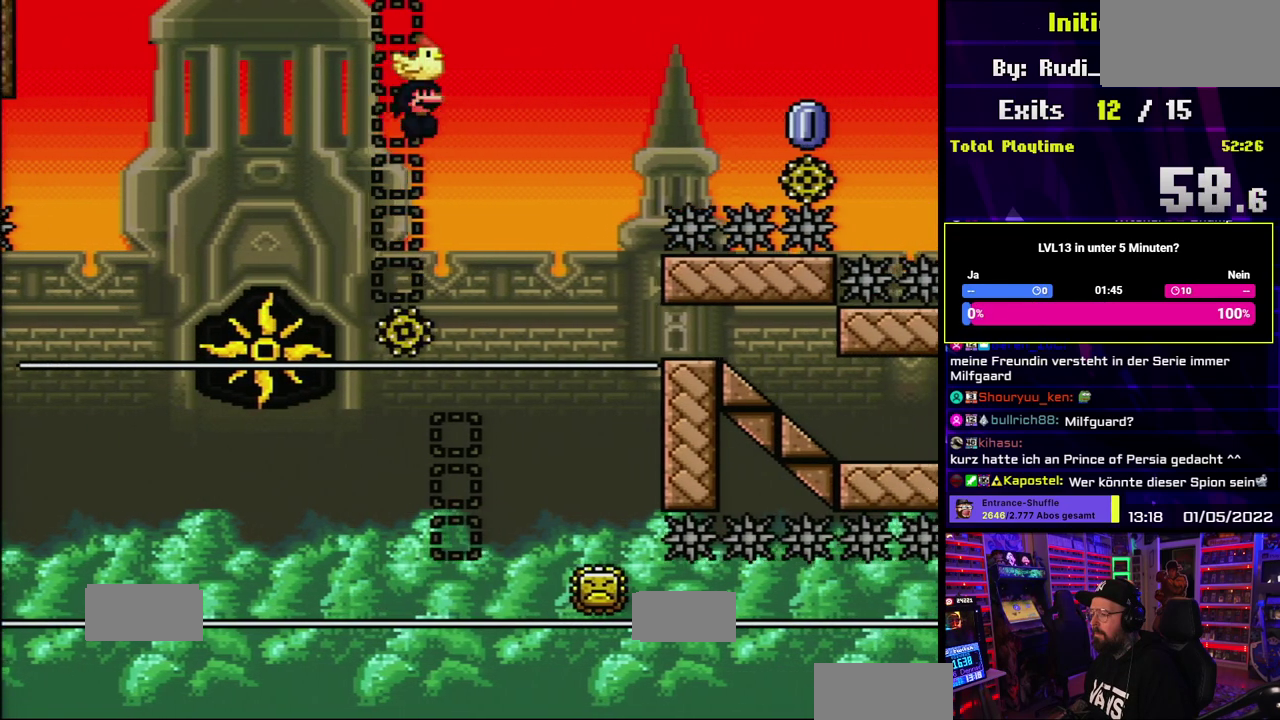
{"buttons": ["A", "X"], "events": [[33, "A", "down"]]}